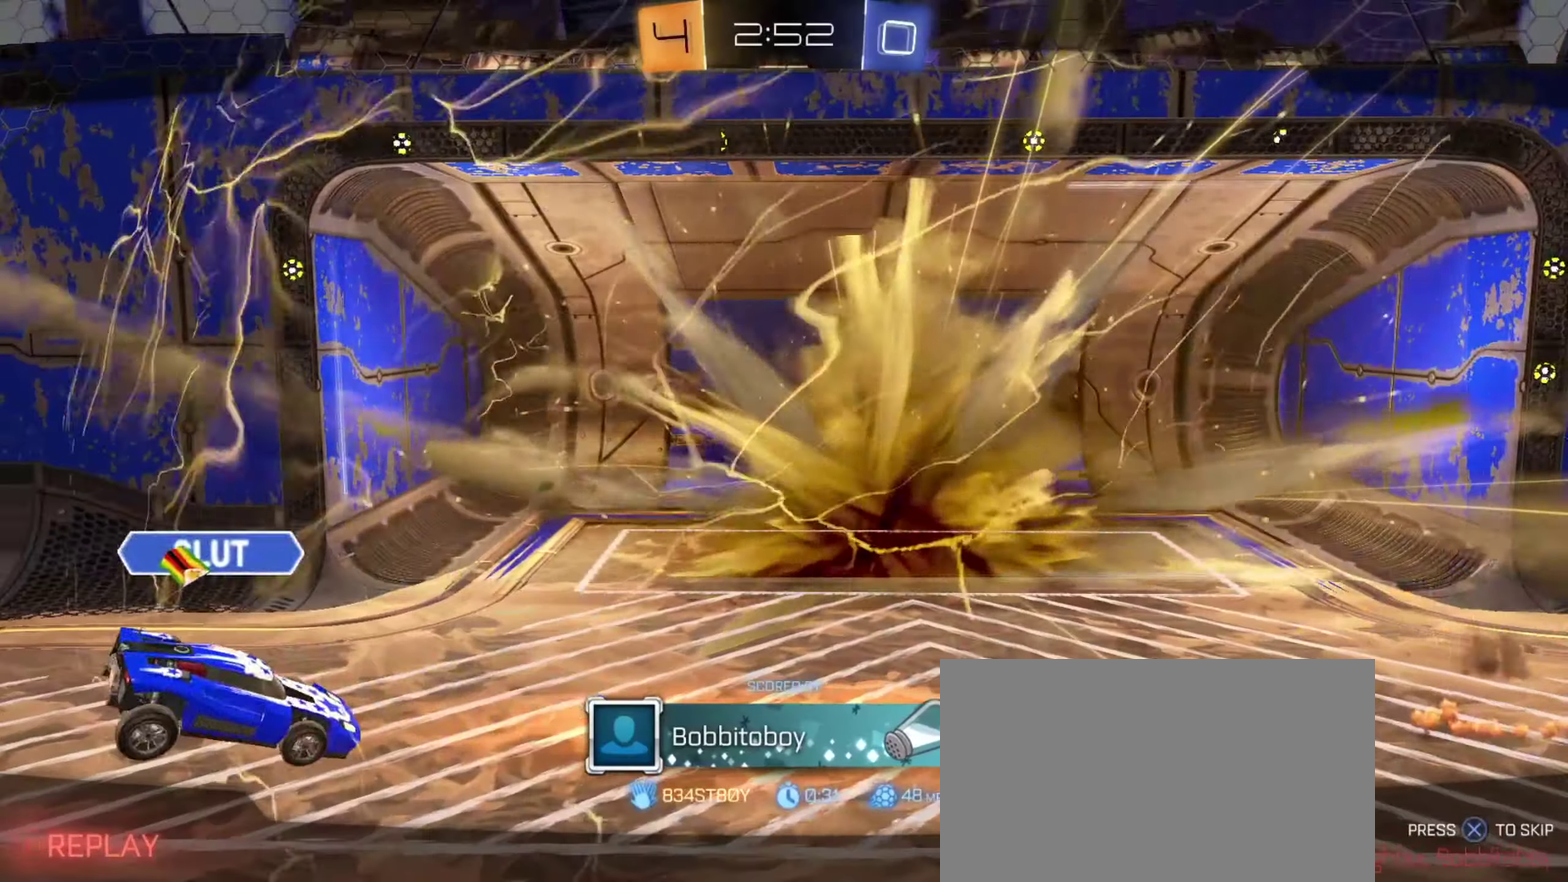
Gameplay with a controller (PlayStation layout); each line is a JSON object with the inputs held at the frame after it (dt_ms = milliseconds from this image to that frame). "events" lists button and stick changes between this image and that frame as [ms after this image, input, new state], when the widget could be followed in between. Not read: L3 R3.
{"dt_ms": 351, "buttons": [], "left_stick": "center", "right_stick": "center", "events": []}
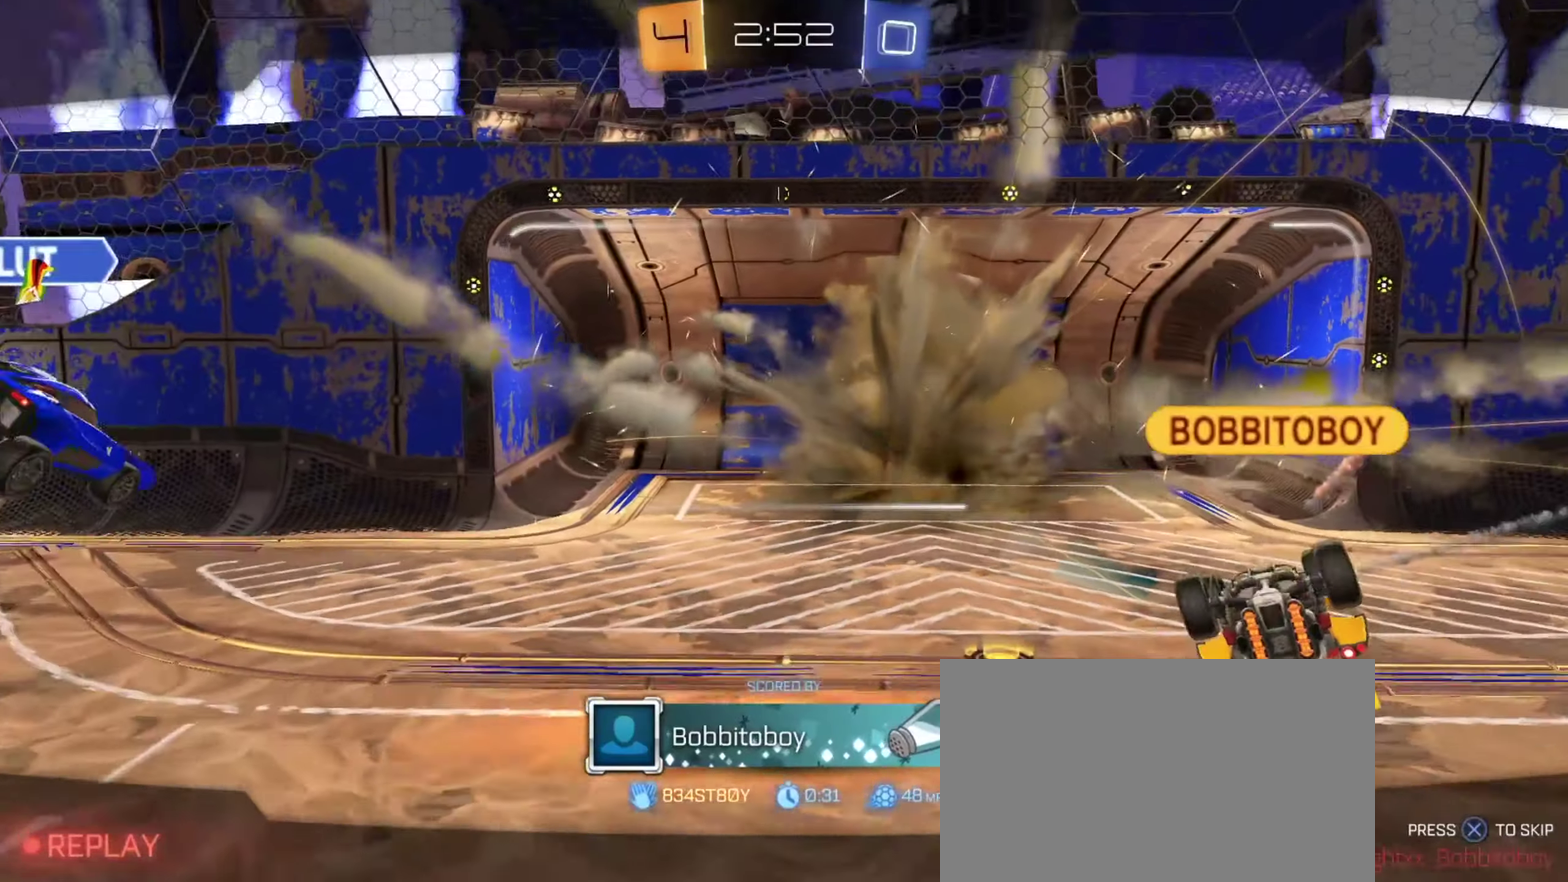
{"dt_ms": 701, "buttons": [], "left_stick": "center", "right_stick": "center", "events": []}
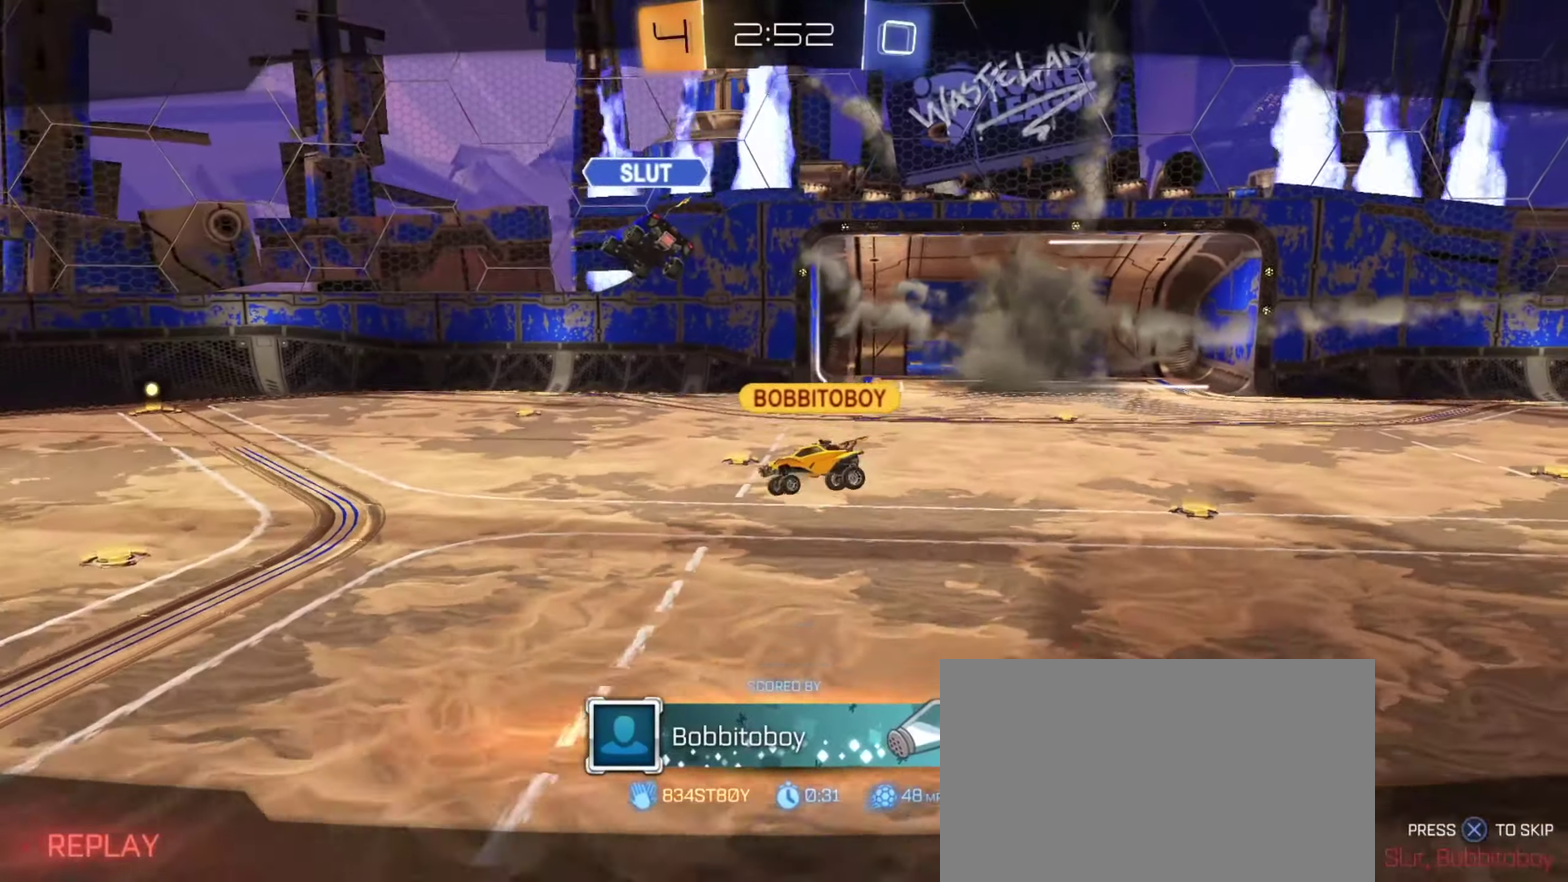
{"dt_ms": 433, "buttons": [], "left_stick": "center", "right_stick": "center", "events": []}
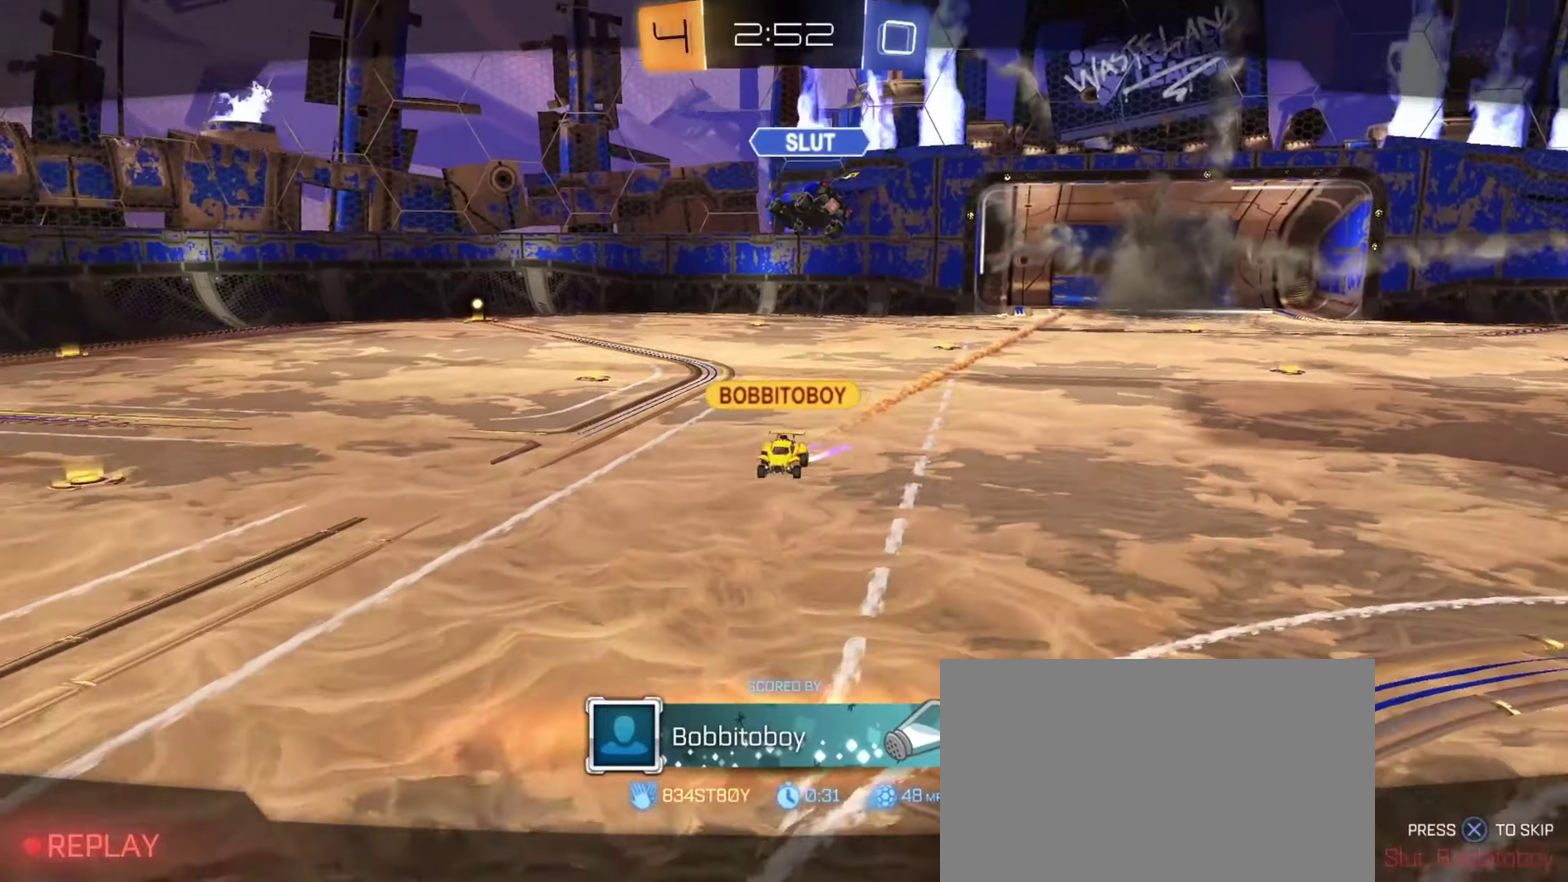
{"dt_ms": 267, "buttons": [], "left_stick": "center", "right_stick": "center", "events": []}
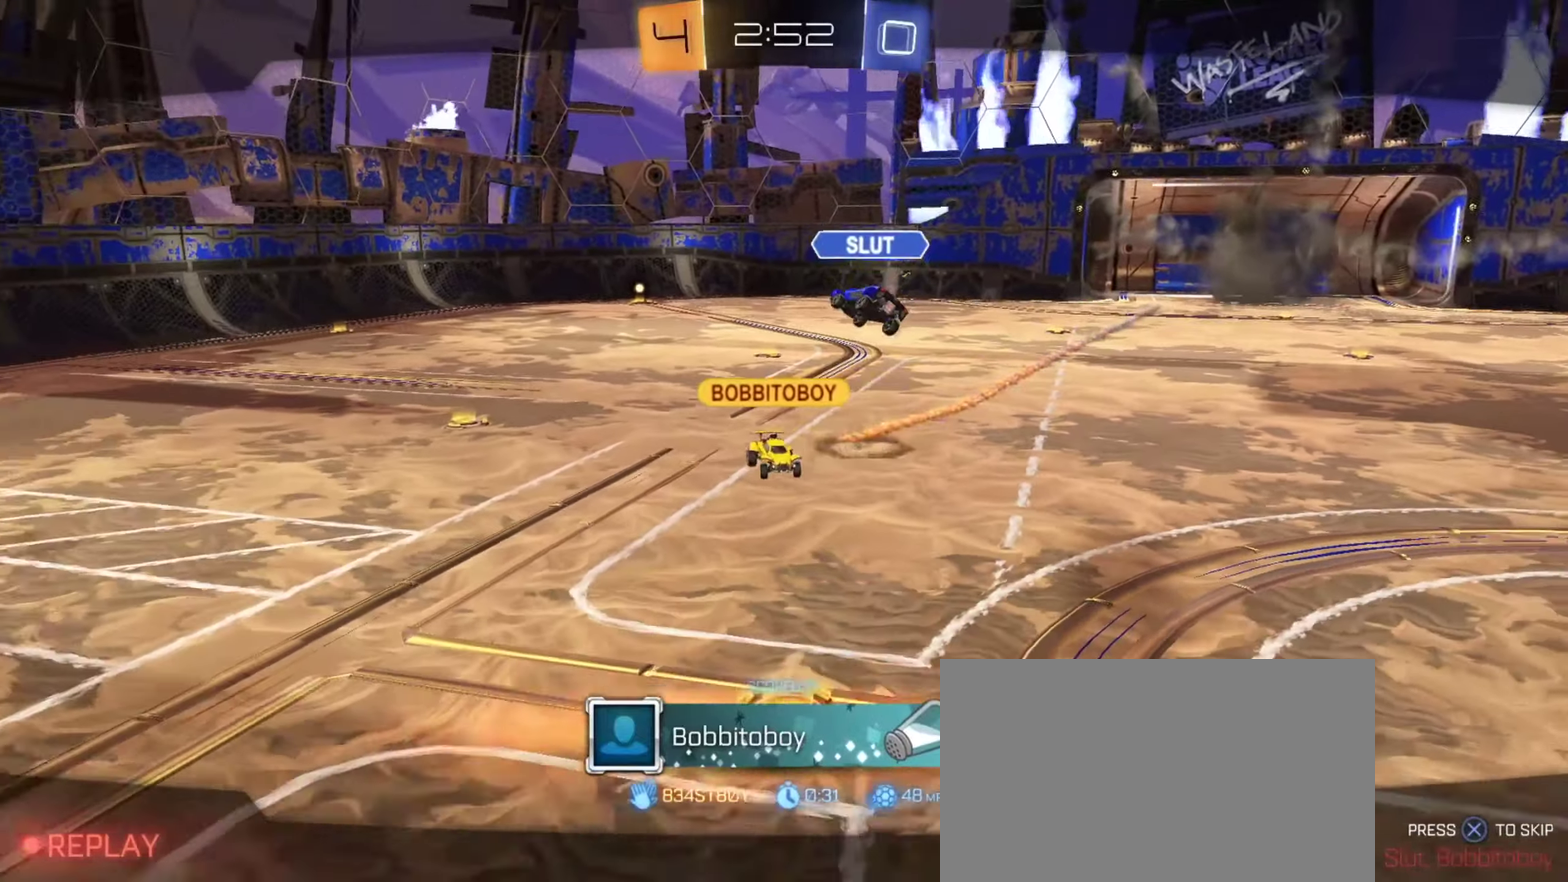
{"dt_ms": 701, "buttons": [], "left_stick": "center", "right_stick": "center", "events": []}
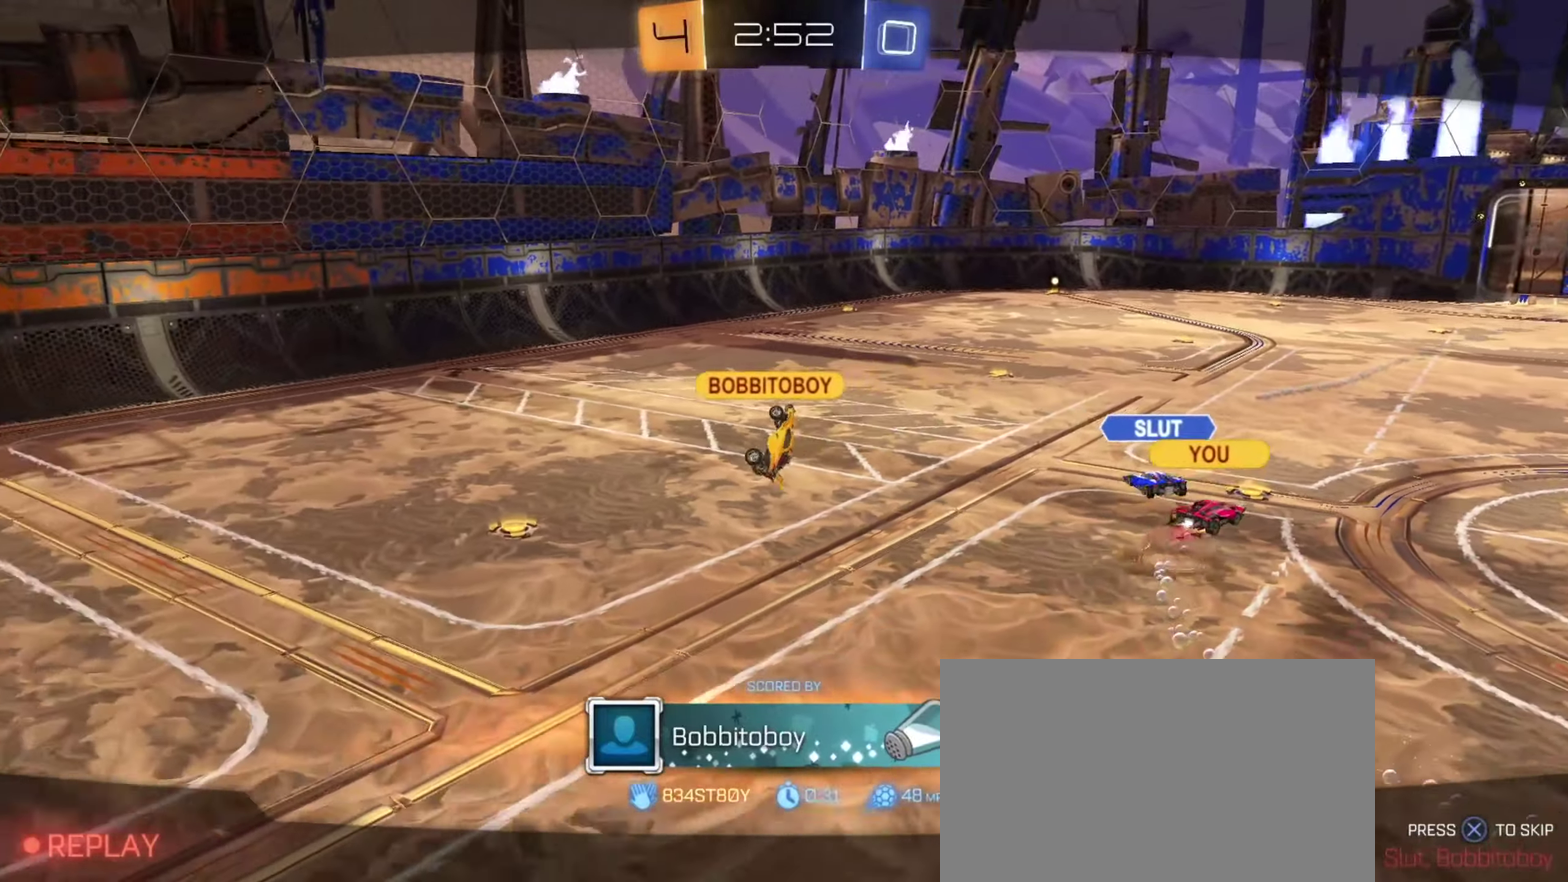
{"dt_ms": 701, "buttons": [], "left_stick": "center", "right_stick": "center", "events": []}
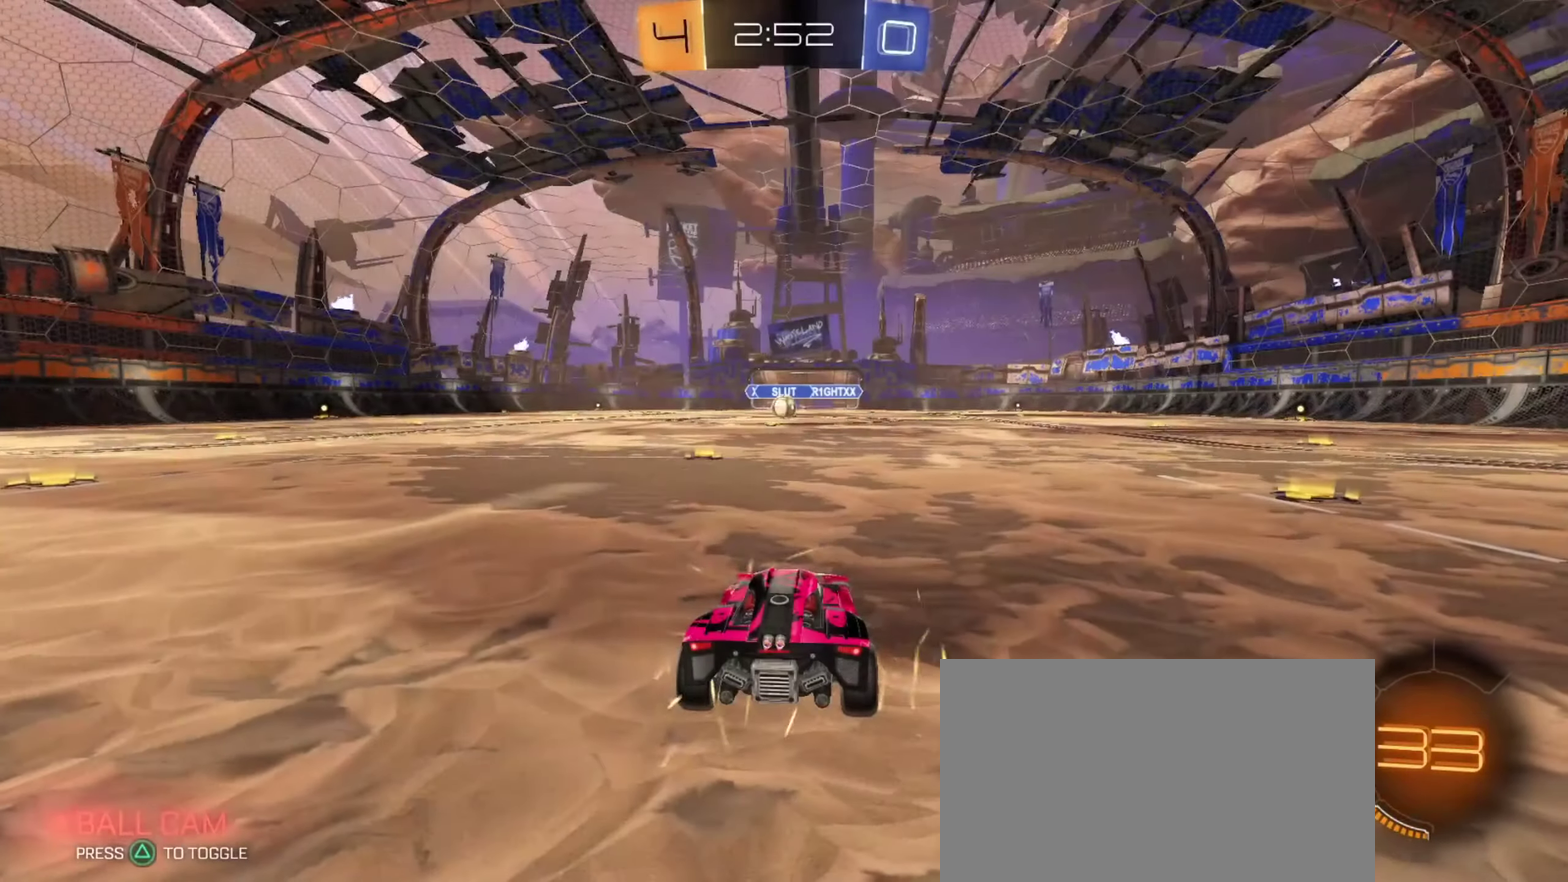
{"dt_ms": 333, "buttons": [], "left_stick": "center", "right_stick": "center", "events": []}
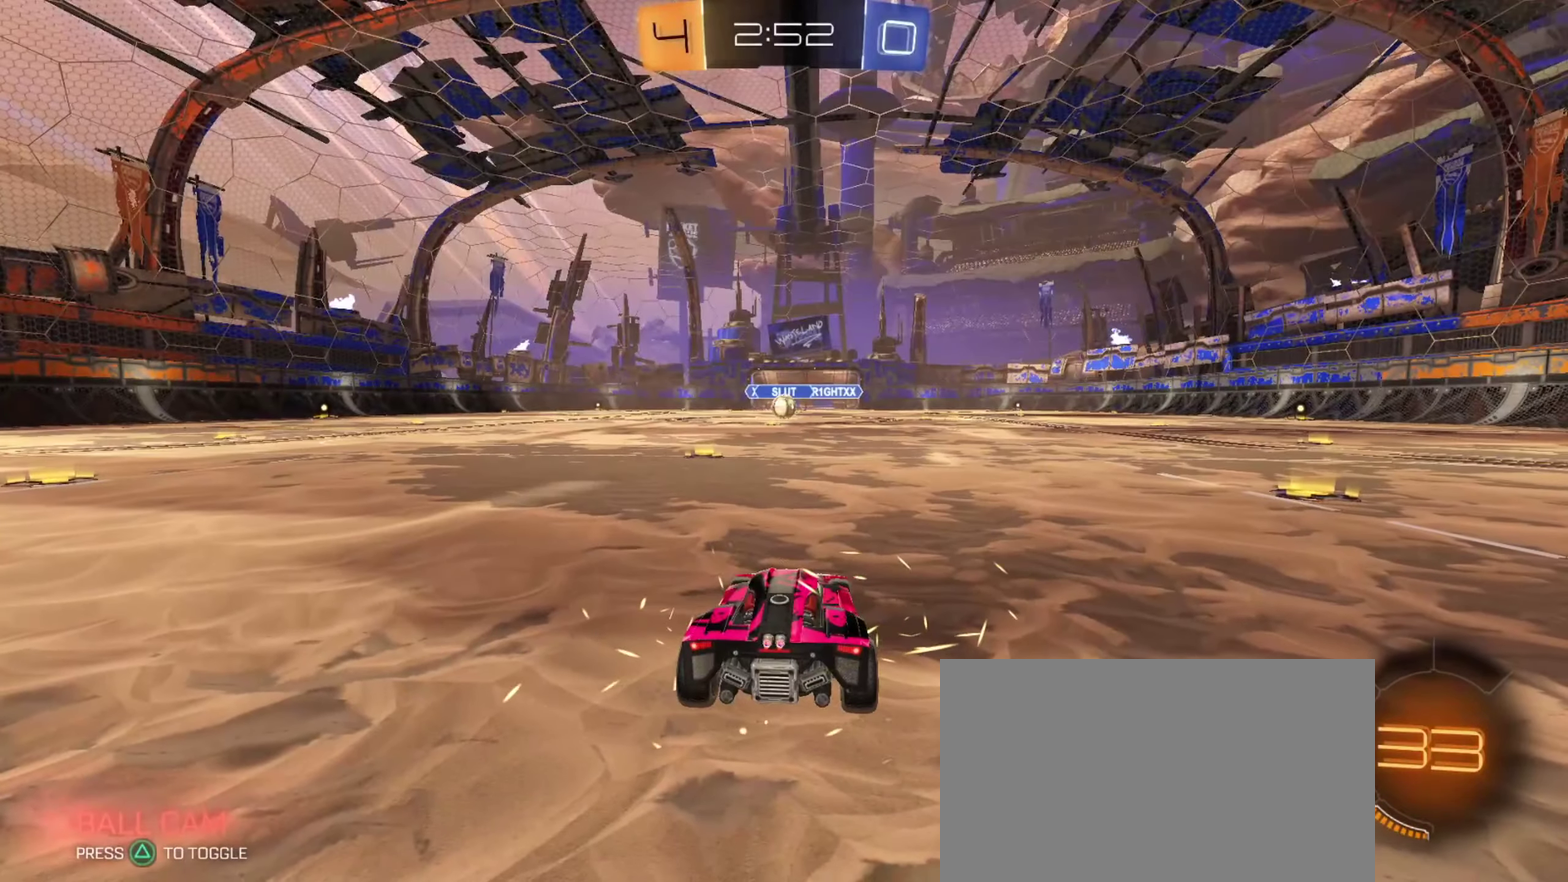
{"dt_ms": 501, "buttons": [], "left_stick": "center", "right_stick": "center", "events": []}
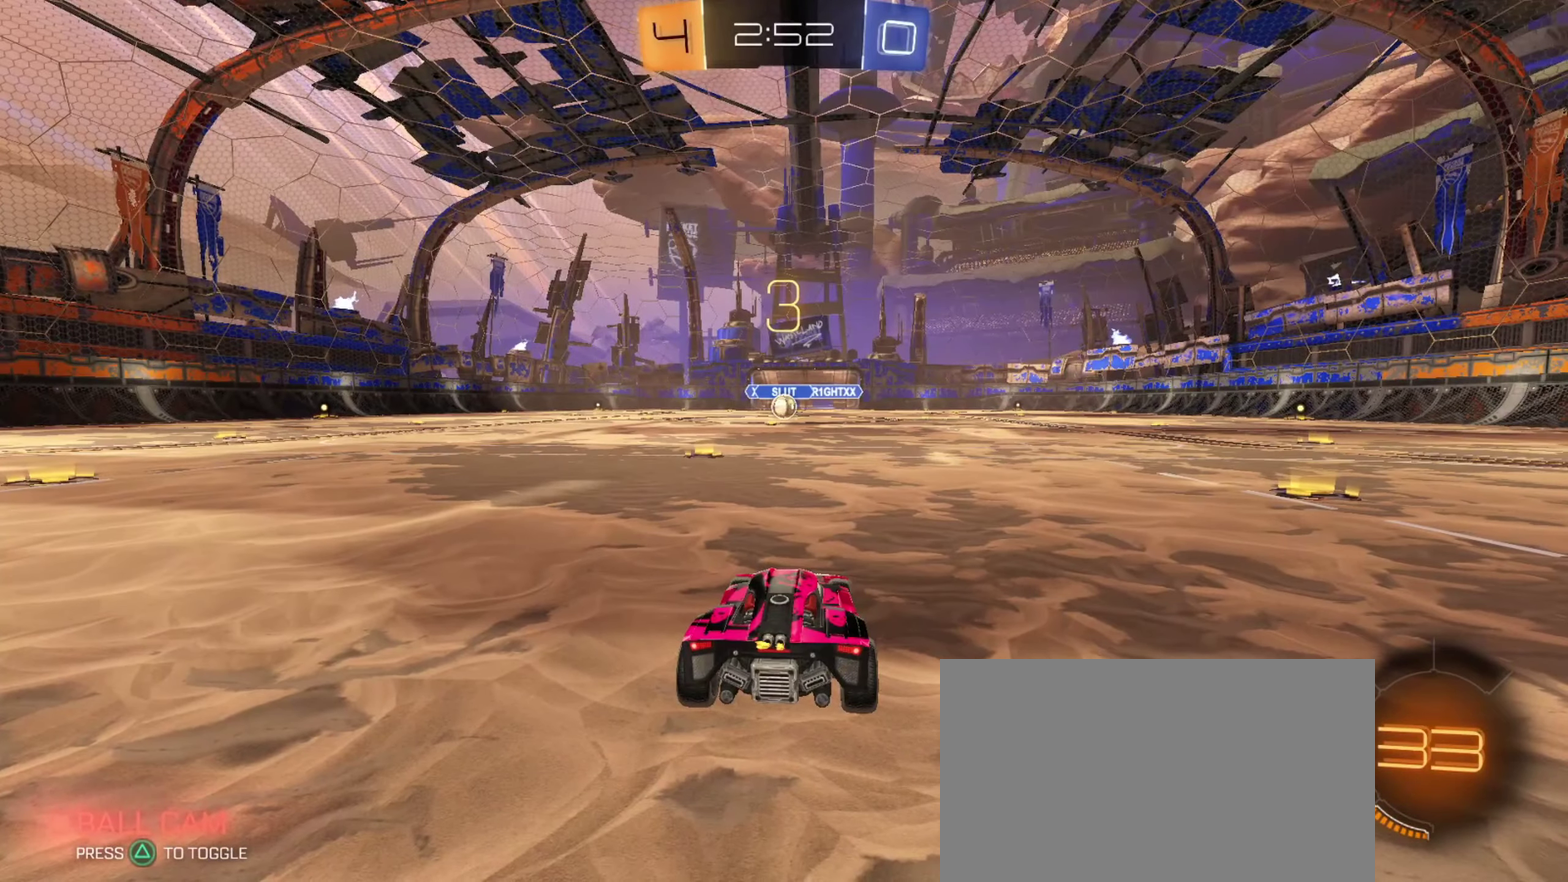
{"dt_ms": 500, "buttons": [], "left_stick": "center", "right_stick": "center", "events": []}
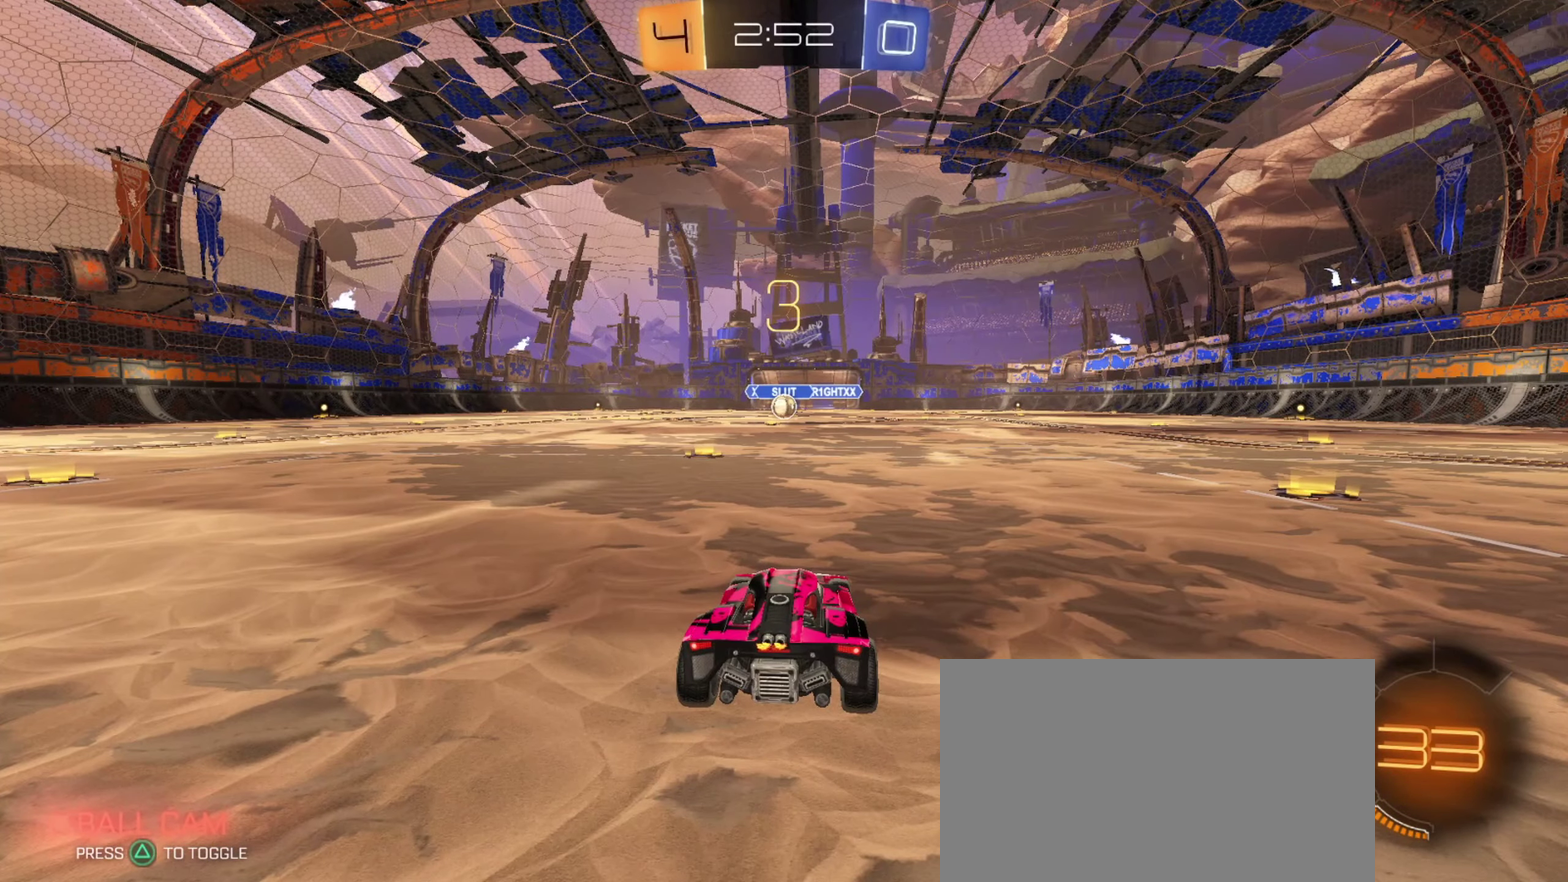
{"dt_ms": 568, "buttons": [], "left_stick": "center", "right_stick": "left", "events": [[384, "right_stick", "left"]]}
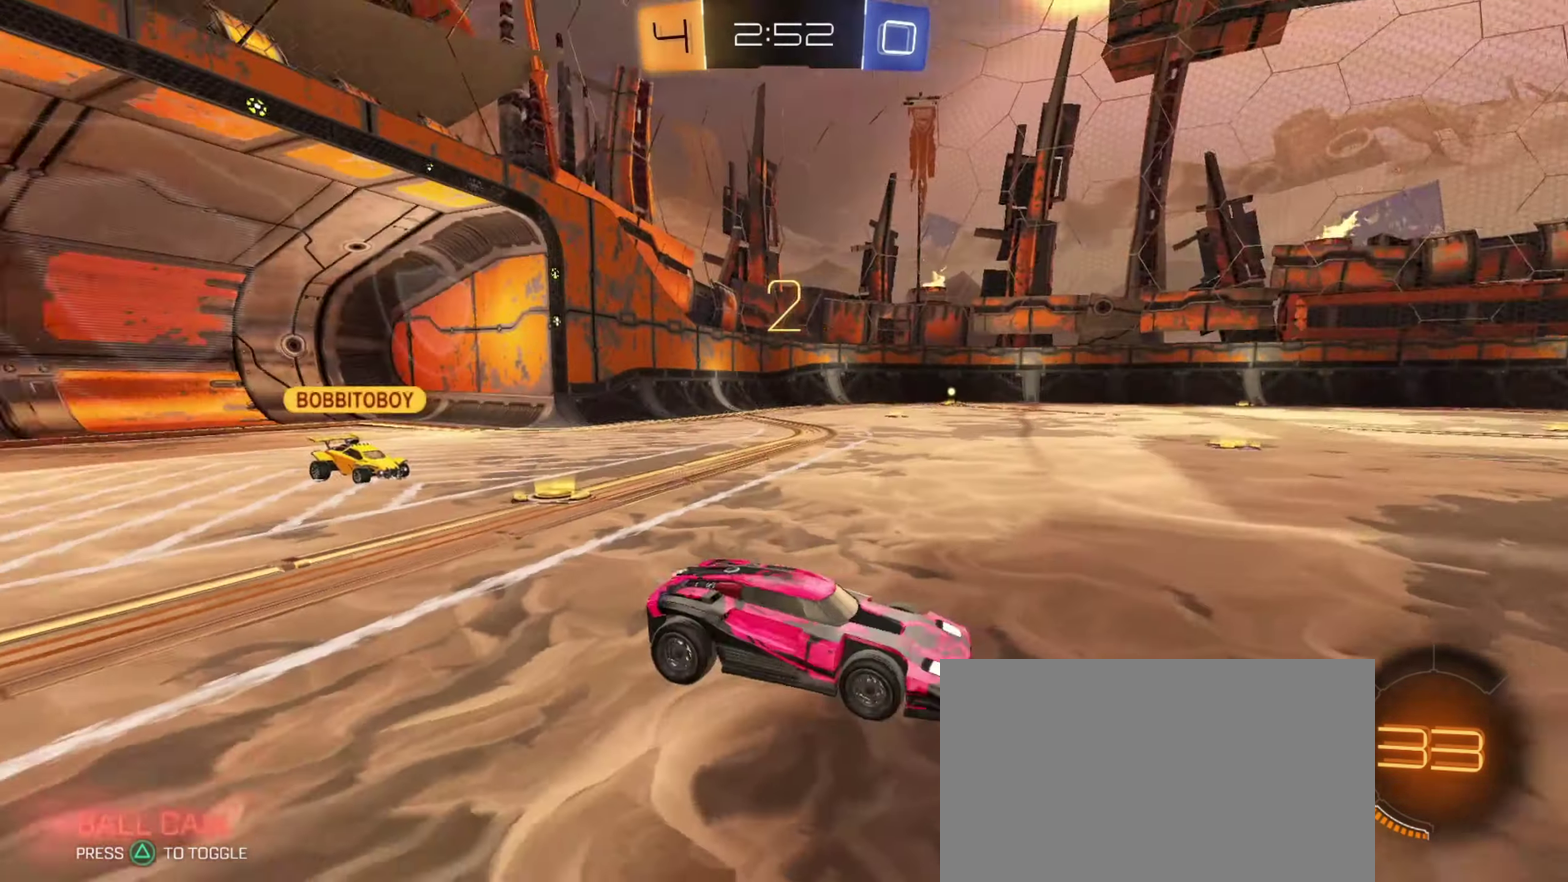
{"dt_ms": 433, "buttons": ["SQUARE"], "left_stick": "center", "right_stick": "center", "events": [[66, "right_stick", "center"], [350, "SQUARE", "down"]]}
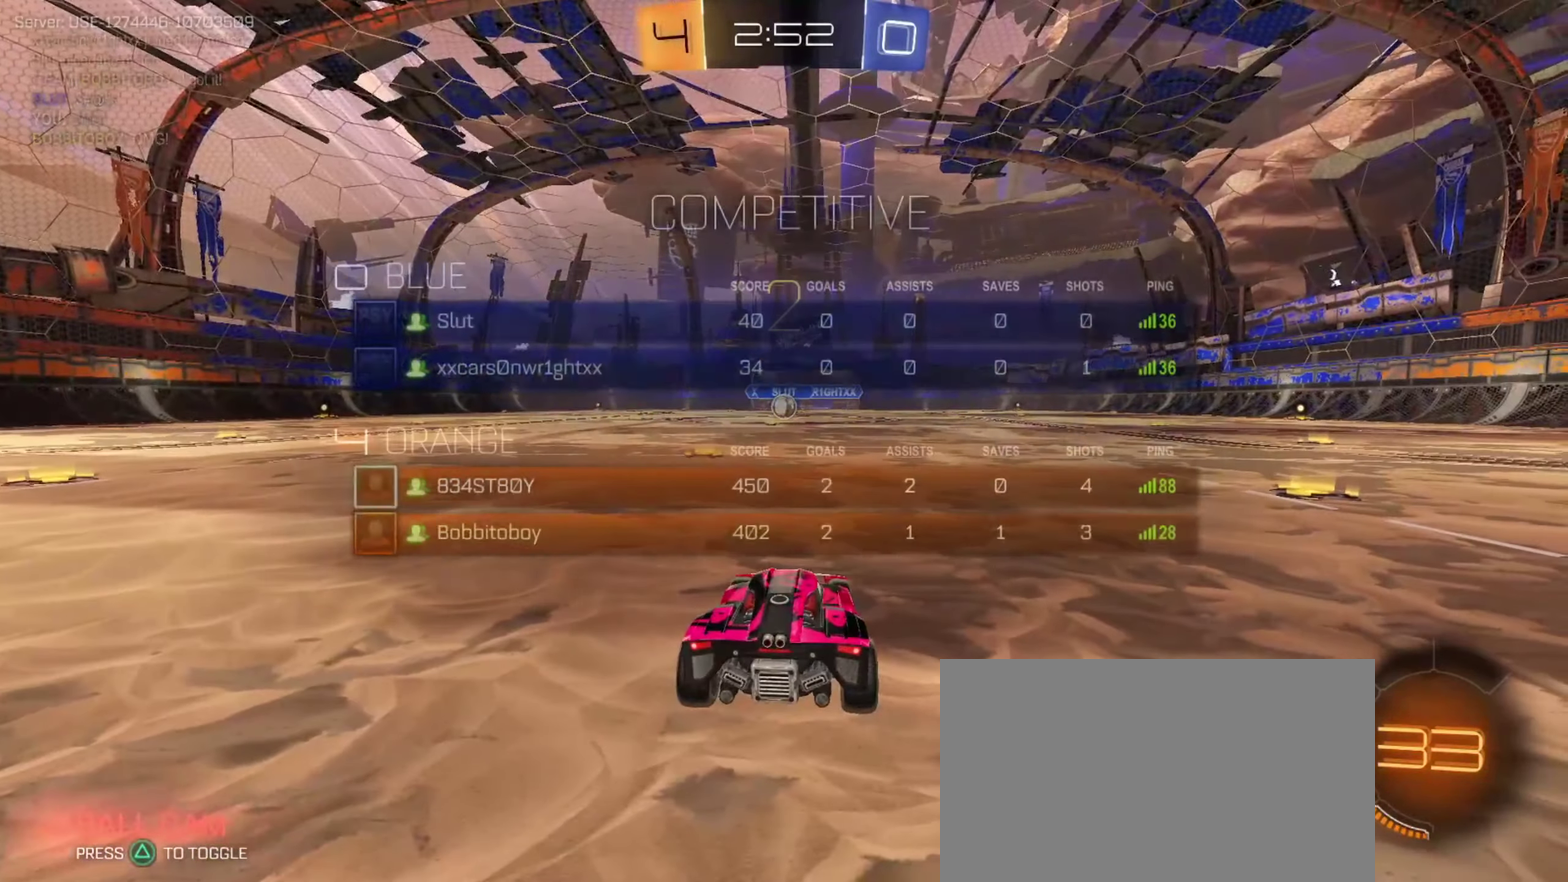
{"dt_ms": 501, "buttons": ["SQUARE"], "left_stick": "center", "right_stick": "center", "events": []}
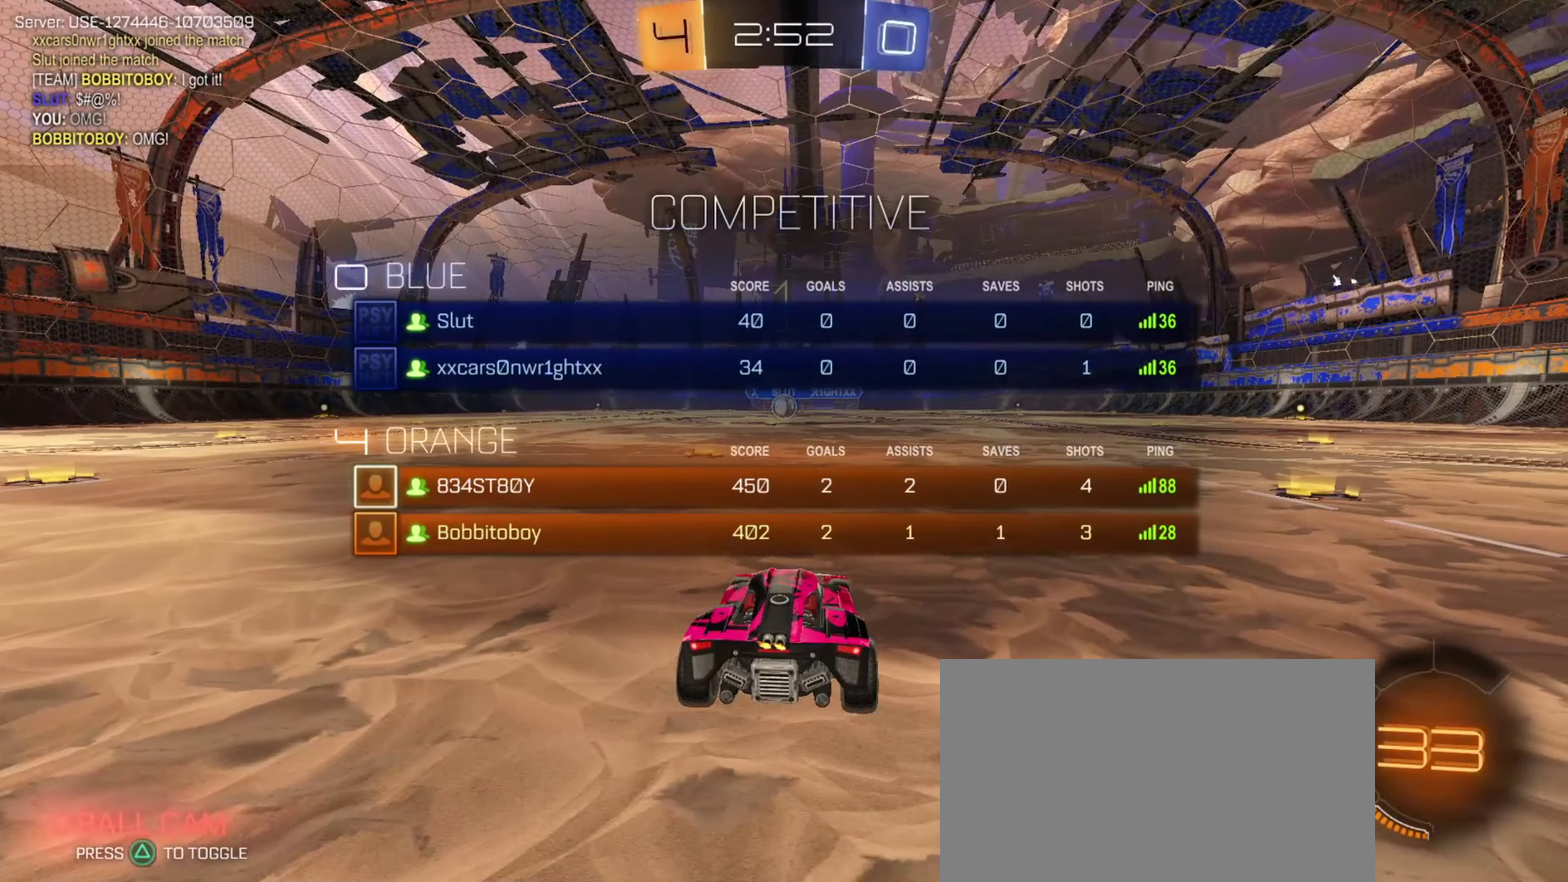
{"dt_ms": 367, "buttons": ["CIRCLE", "R2"], "left_stick": "center", "right_stick": "center", "events": [[100, "SQUARE", "up"], [250, "R2", "down"], [283, "CIRCLE", "down"]]}
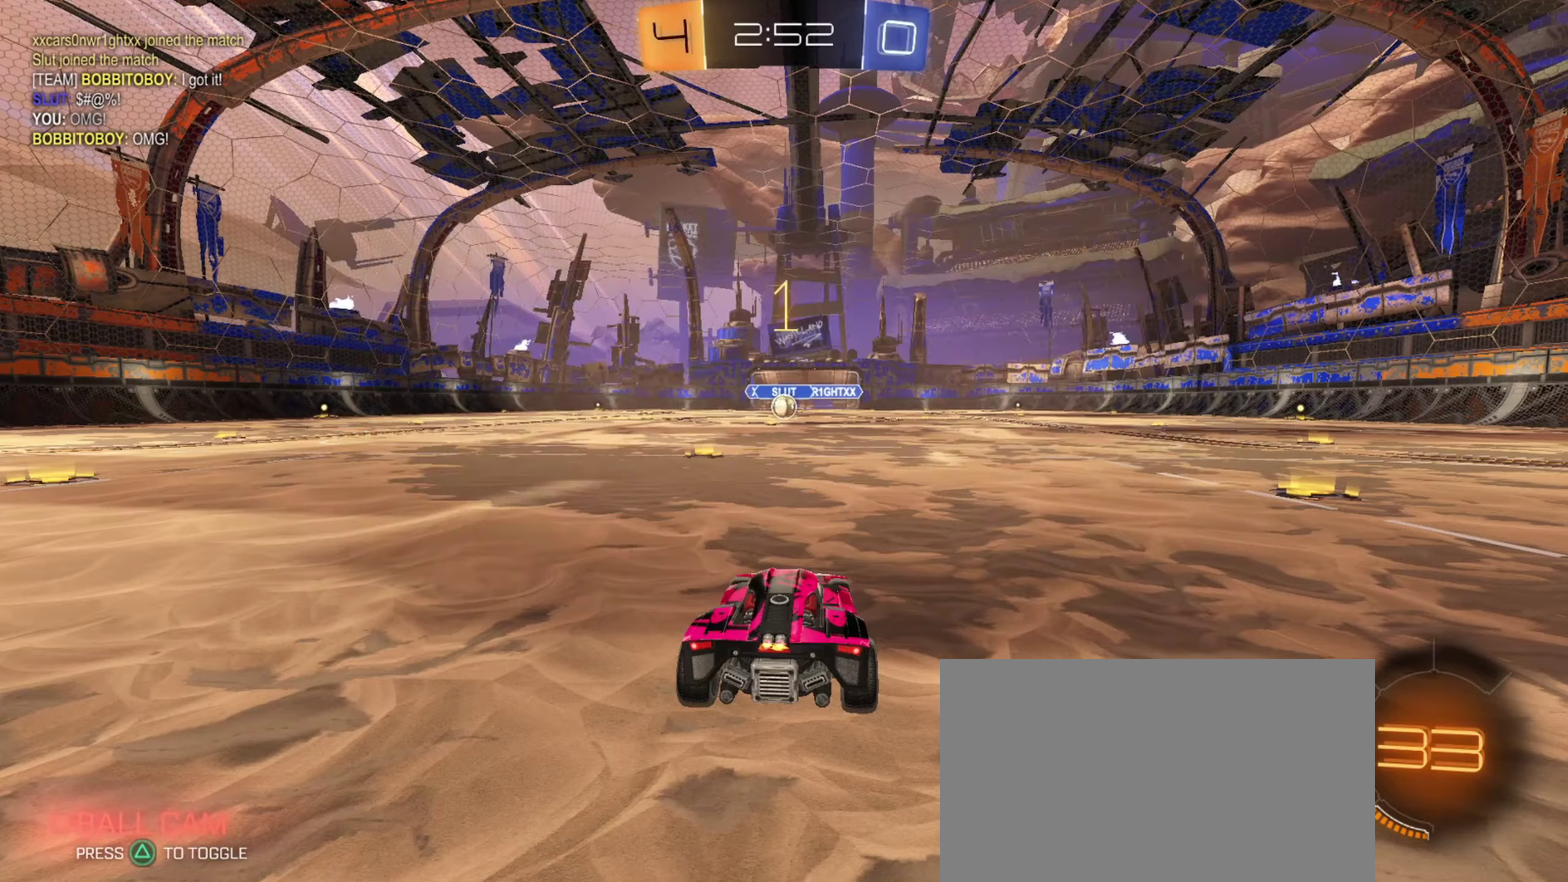
{"dt_ms": 801, "buttons": ["CIRCLE", "L1", "R2"], "left_stick": "right", "right_stick": "center", "events": [[183, "left_stick", "up-left"], [300, "left_stick", "center"], [634, "left_stick", "right"], [701, "L1", "down"], [717, "CROSS", "down"], [801, "CROSS", "up"]]}
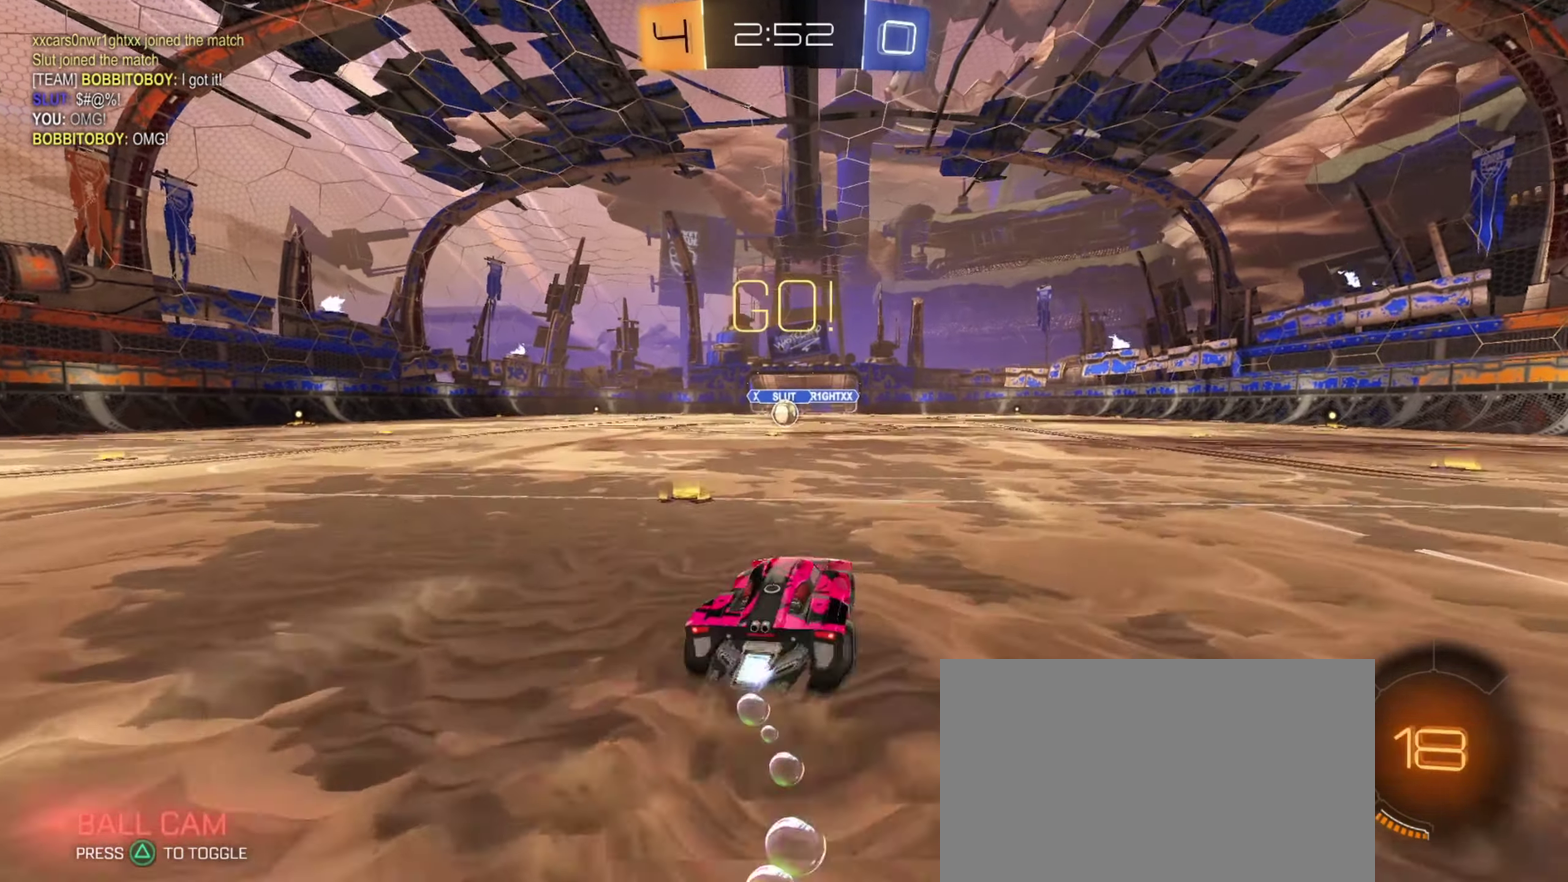
{"dt_ms": 333, "buttons": ["CIRCLE", "L1", "R2"], "left_stick": "down", "right_stick": "center", "events": [[33, "left_stick", "up"], [50, "CROSS", "down"], [150, "left_stick", "down"], [217, "CROSS", "up"]]}
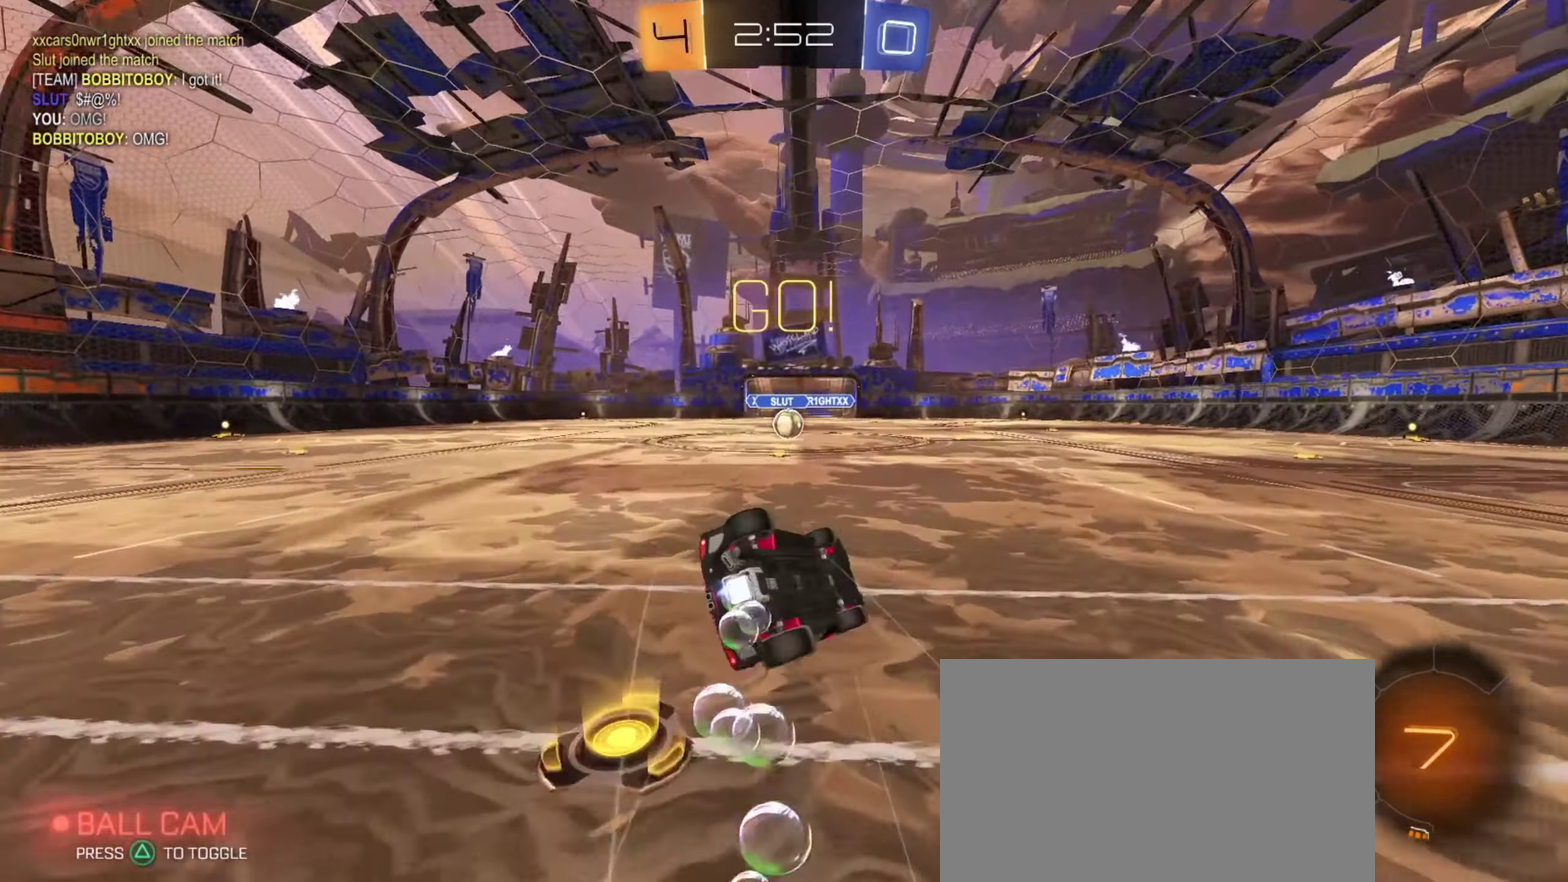
{"dt_ms": 367, "buttons": ["CIRCLE", "L1", "R2"], "left_stick": "down-left", "right_stick": "center", "events": [[84, "left_stick", "down-left"]]}
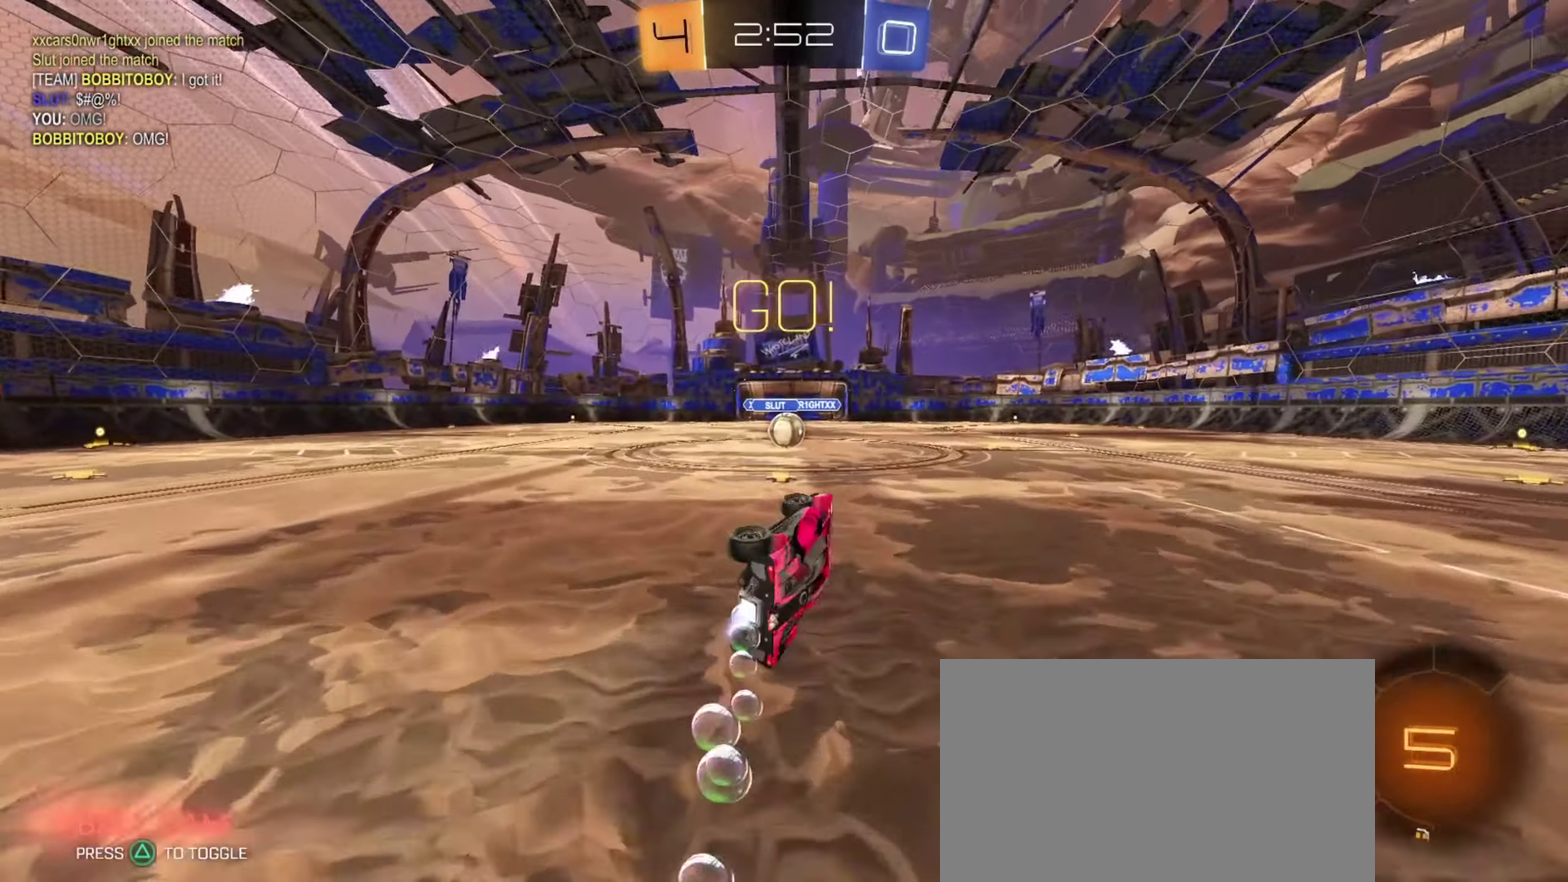
{"dt_ms": 701, "buttons": ["CIRCLE", "R2"], "left_stick": "center", "right_stick": "center", "events": [[100, "L1", "up"], [117, "CIRCLE", "up"], [117, "left_stick", "center"], [150, "TRIANGLE", "down"], [251, "TRIANGLE", "up"], [701, "CIRCLE", "down"]]}
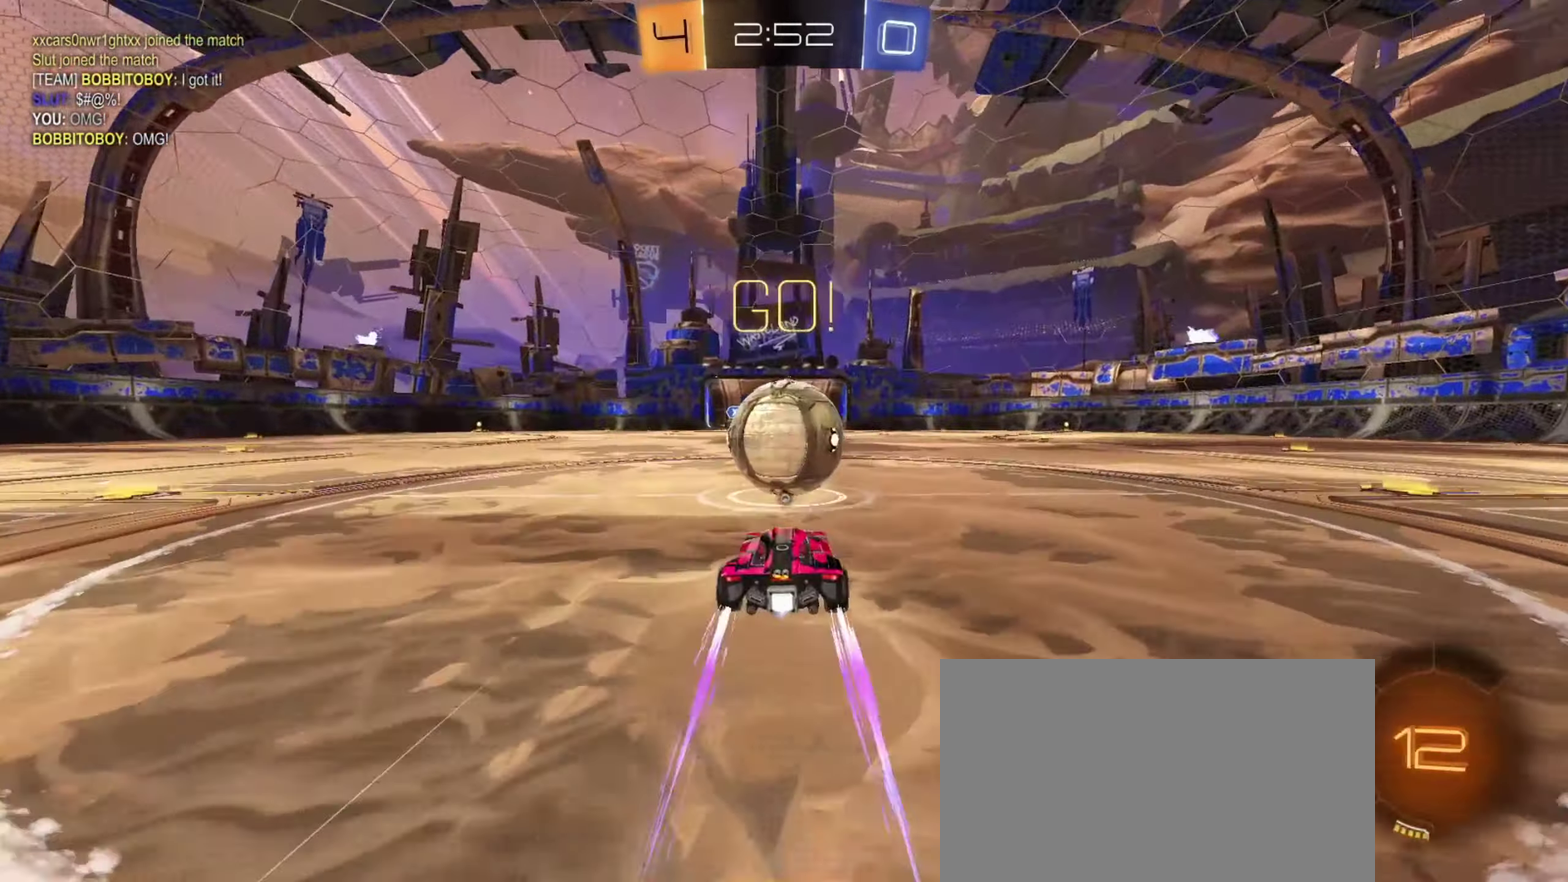
{"dt_ms": 434, "buttons": ["TRIANGLE"], "left_stick": "down", "right_stick": "center", "events": [[100, "CIRCLE", "up"], [100, "CROSS", "down"], [100, "left_stick", "left"], [150, "CROSS", "up"], [150, "left_stick", "down"], [184, "R2", "up"], [300, "left_stick", "center"], [367, "TRIANGLE", "down"], [400, "left_stick", "down"]]}